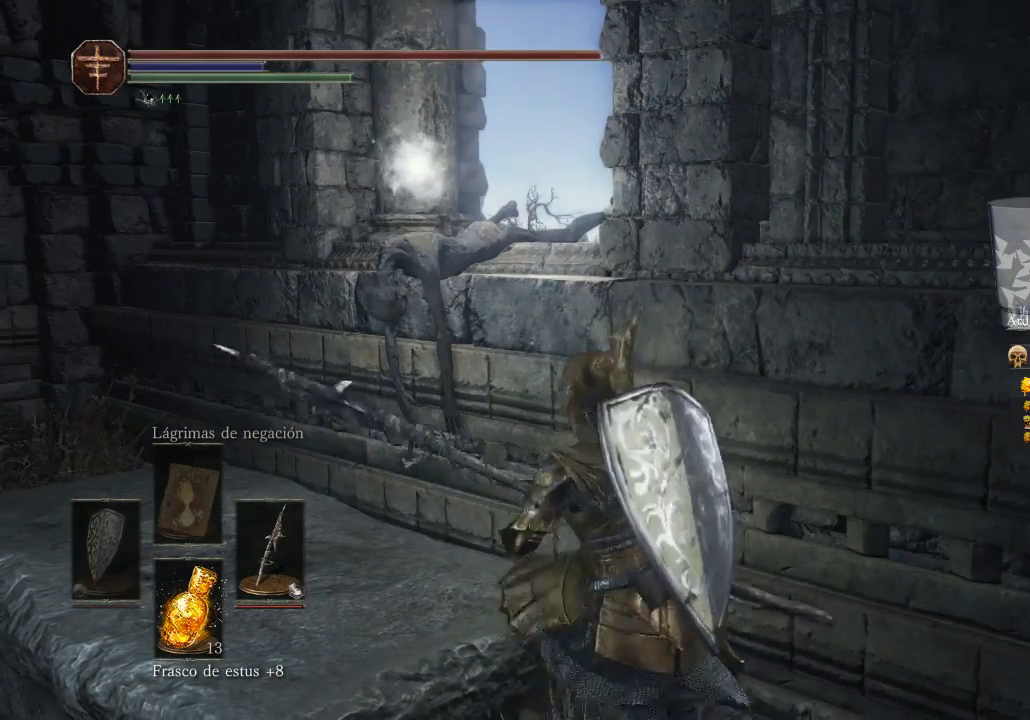
Gameplay with a controller (Xbox layout); each line is a JSON object with the inputs held at the frame after it. "events" lists button and stick changes between this image and that frame as [ms after this image, input, new state], when the widget could be followed in between. Not read: SHARE.
{"buttons": ["A"], "left_stick": "up-left", "right_stick": "center", "events": [[300, "A", "down"]]}
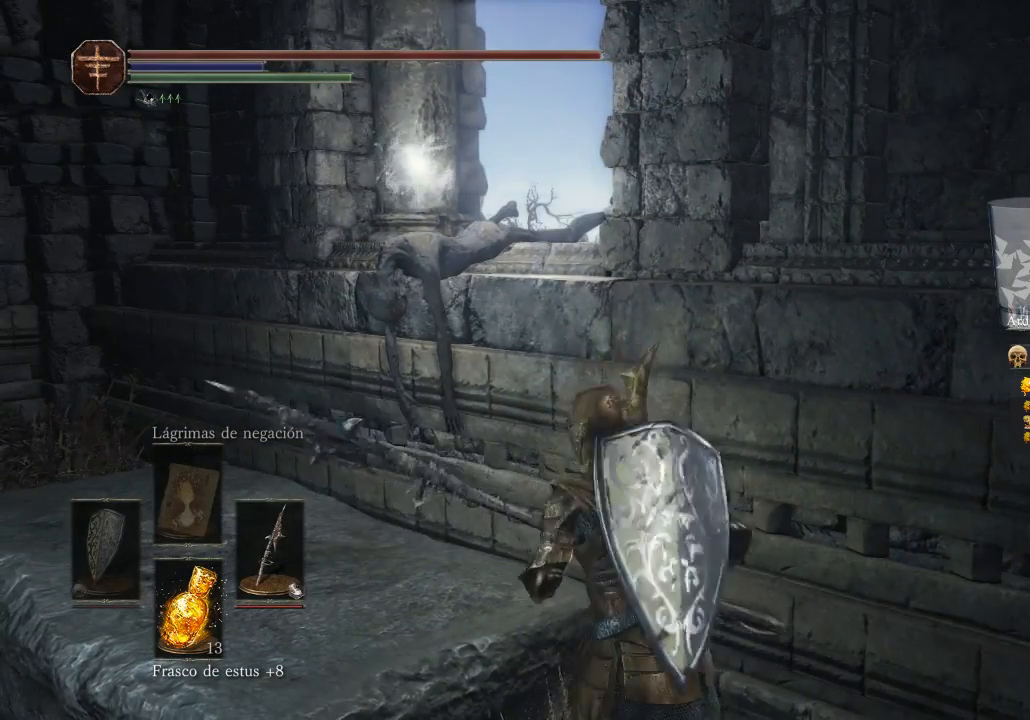
{"buttons": [], "left_stick": "left", "right_stick": "center", "events": [[100, "A", "up"], [200, "left_stick", "left"]]}
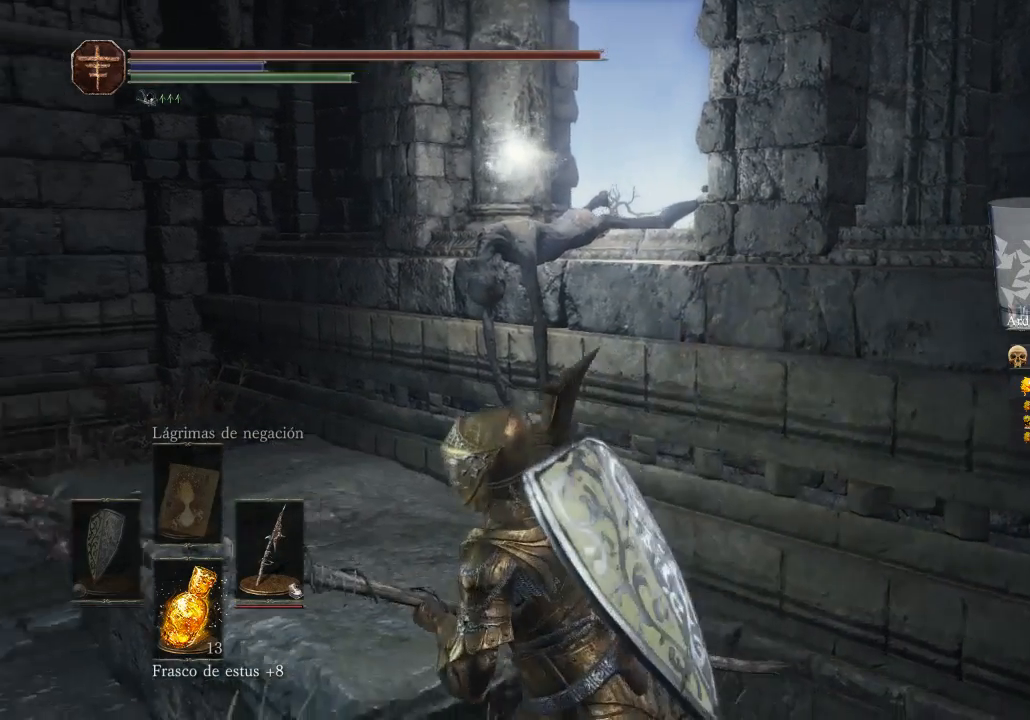
{"buttons": [], "left_stick": "up-left", "right_stick": "right", "events": [[267, "right_stick", "right"], [367, "left_stick", "up-left"]]}
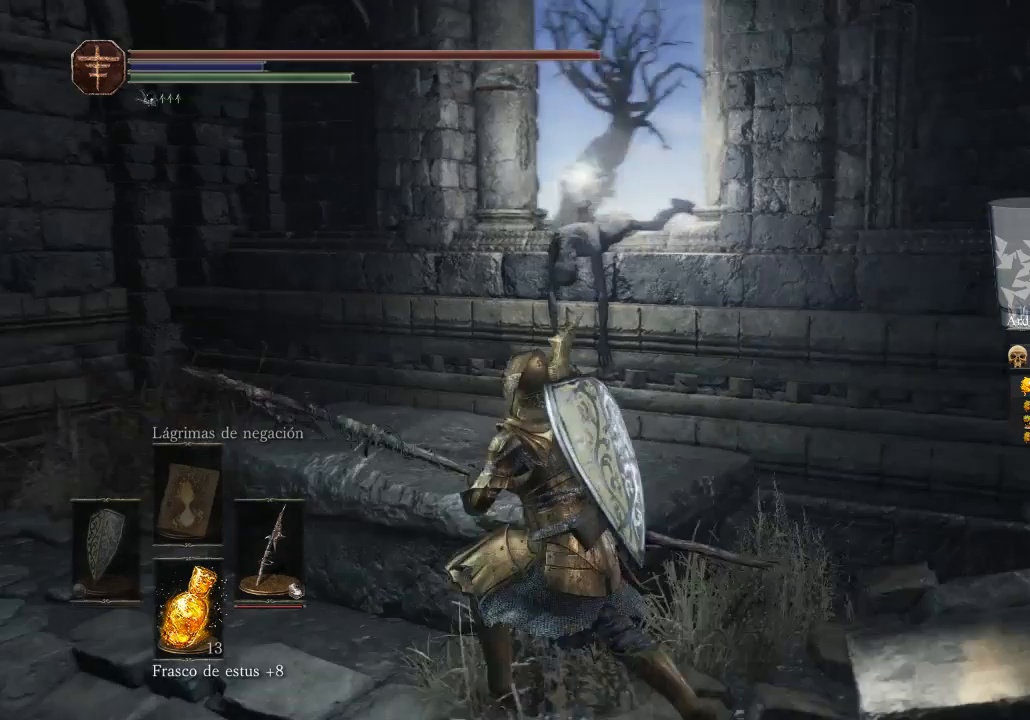
{"buttons": ["A"], "left_stick": "up", "right_stick": "center", "events": [[200, "right_stick", "center"], [367, "left_stick", "up"], [400, "A", "down"]]}
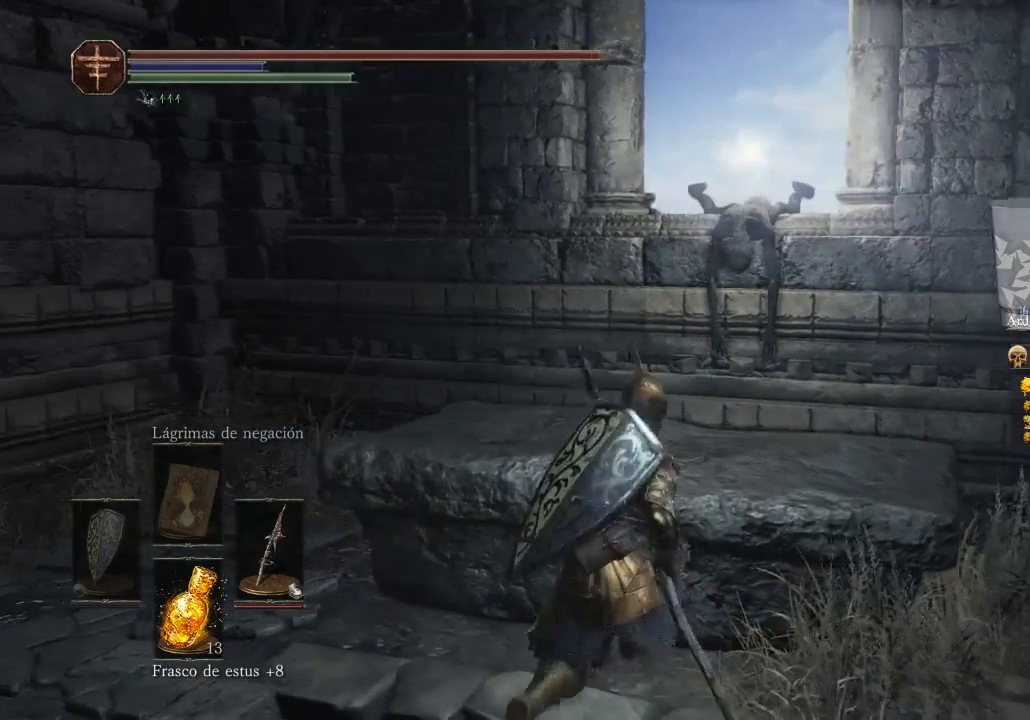
{"buttons": ["B"], "left_stick": "up", "right_stick": "center", "events": [[100, "A", "up"], [133, "A", "down"], [300, "A", "up"], [400, "B", "down"]]}
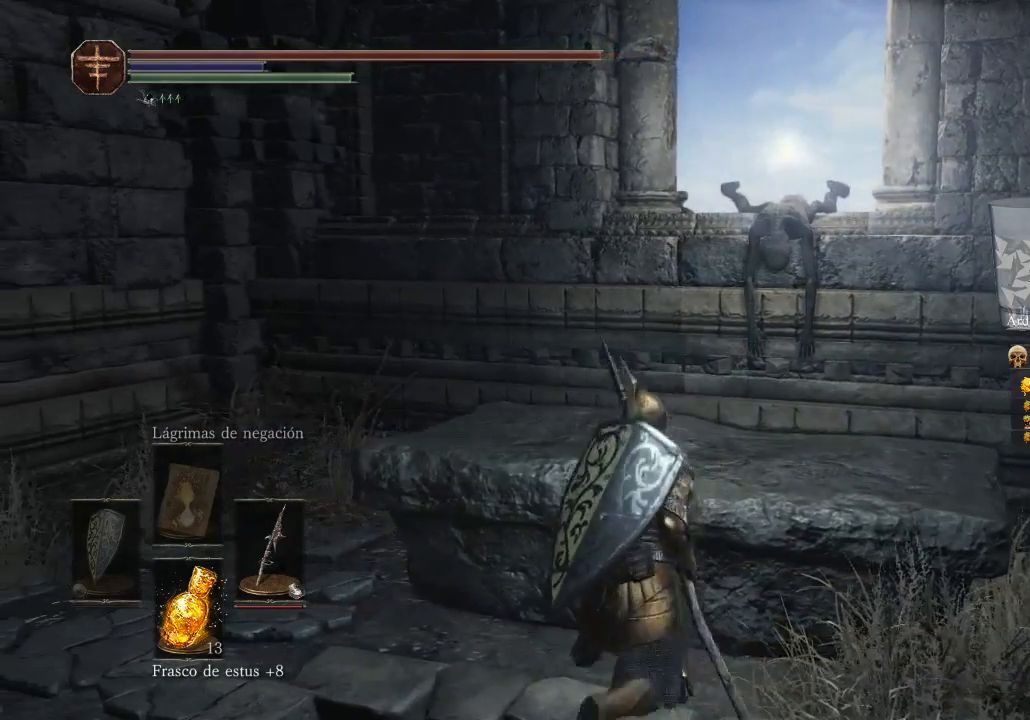
{"buttons": ["B"], "left_stick": "up", "right_stick": "center", "events": []}
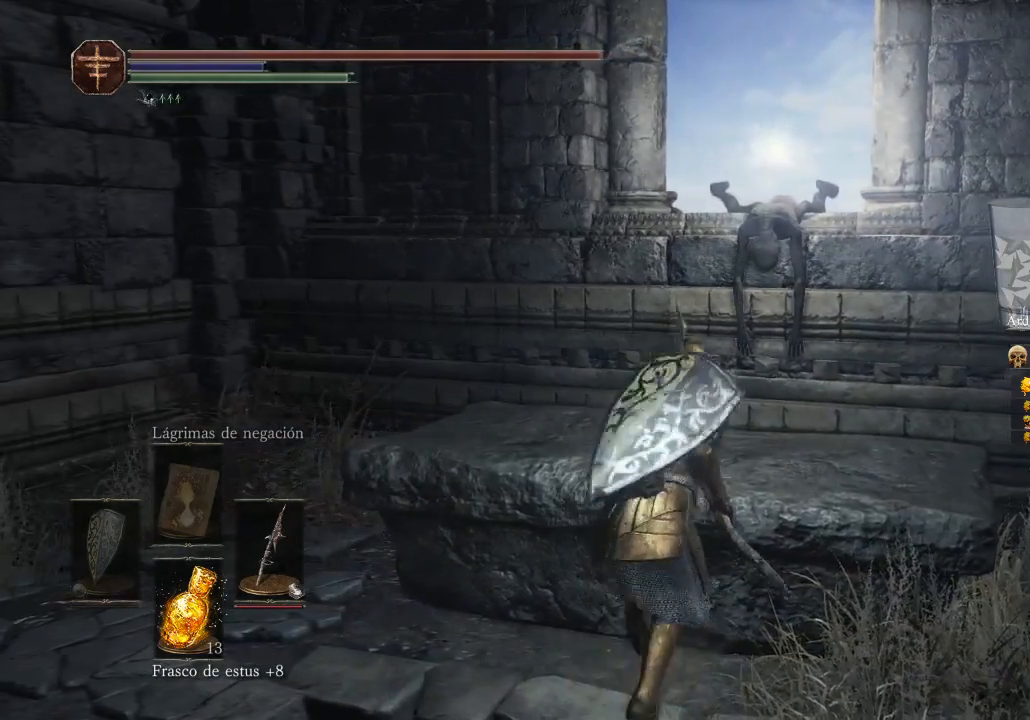
{"buttons": ["B"], "left_stick": "up", "right_stick": "center", "events": [[400, "B", "up"], [467, "B", "down"]]}
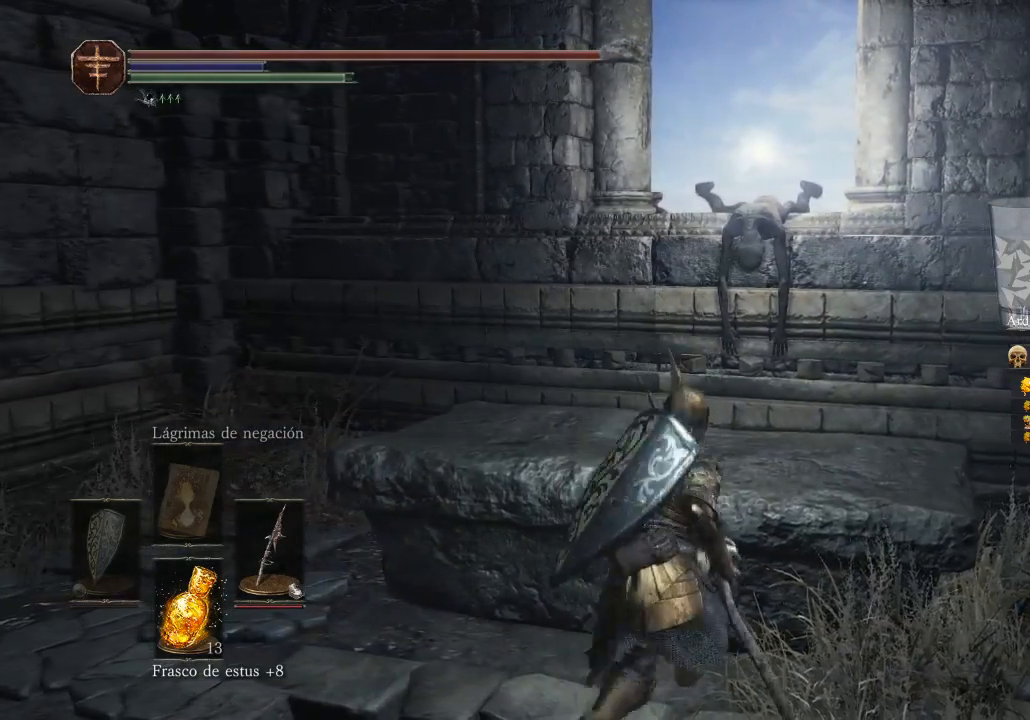
{"buttons": ["B"], "left_stick": "up", "right_stick": "center", "events": [[67, "B", "up"], [133, "B", "down"]]}
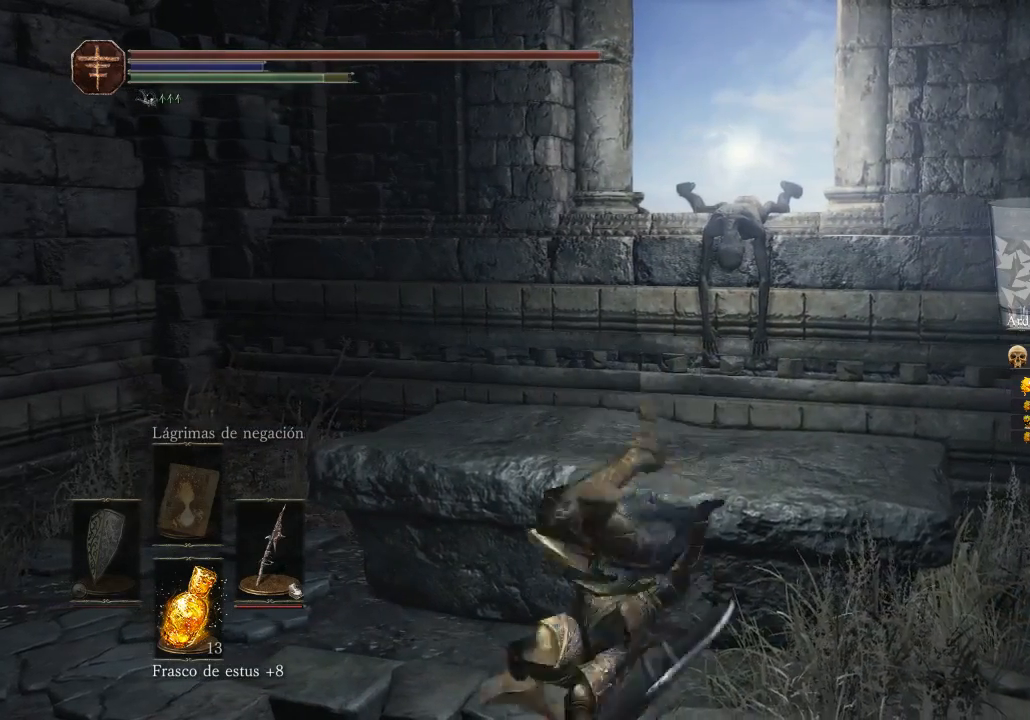
{"buttons": ["B"], "left_stick": "up", "right_stick": "center", "events": []}
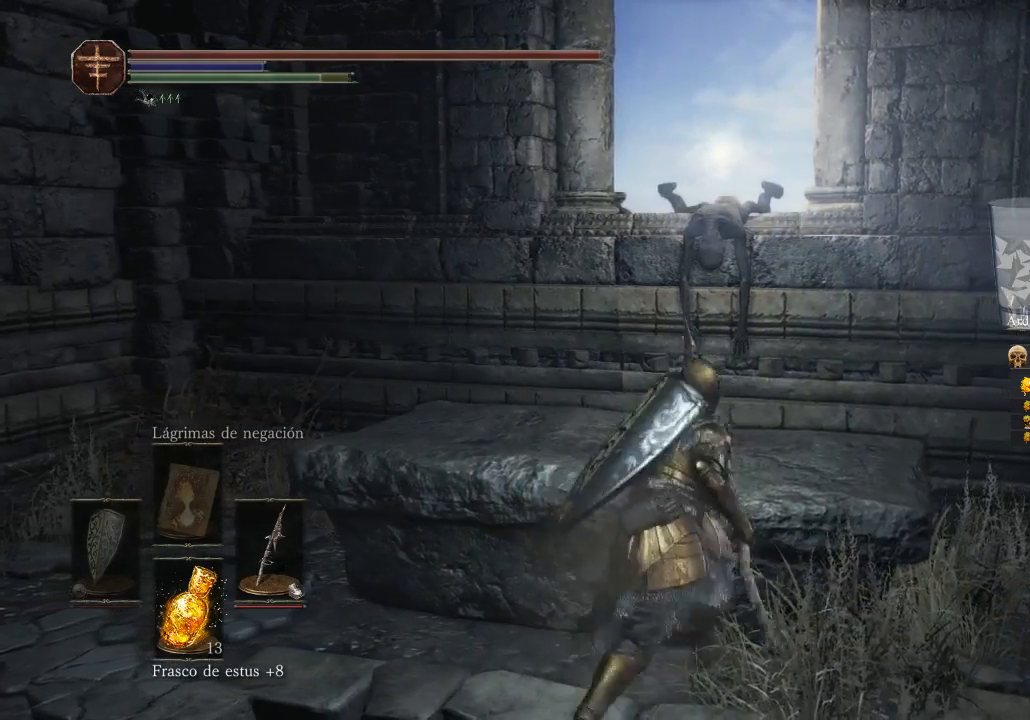
{"buttons": ["B"], "left_stick": "up", "right_stick": "center", "events": []}
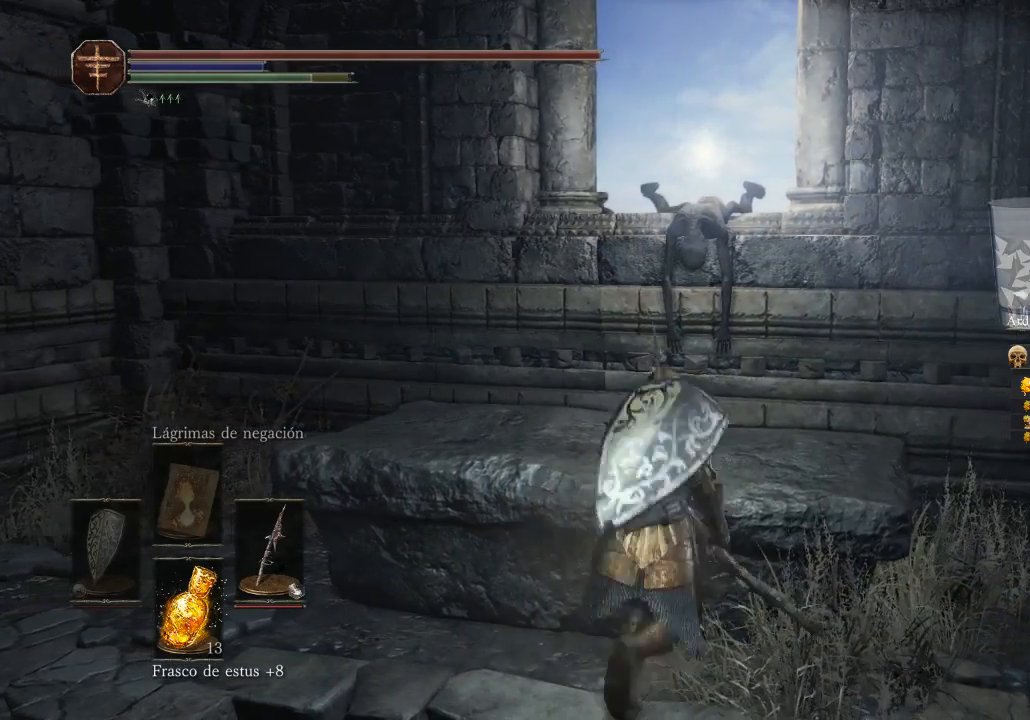
{"buttons": ["B", "L3"], "left_stick": "up", "right_stick": "center", "events": [[133, "B", "up"], [200, "B", "down"], [467, "L3", "down"]]}
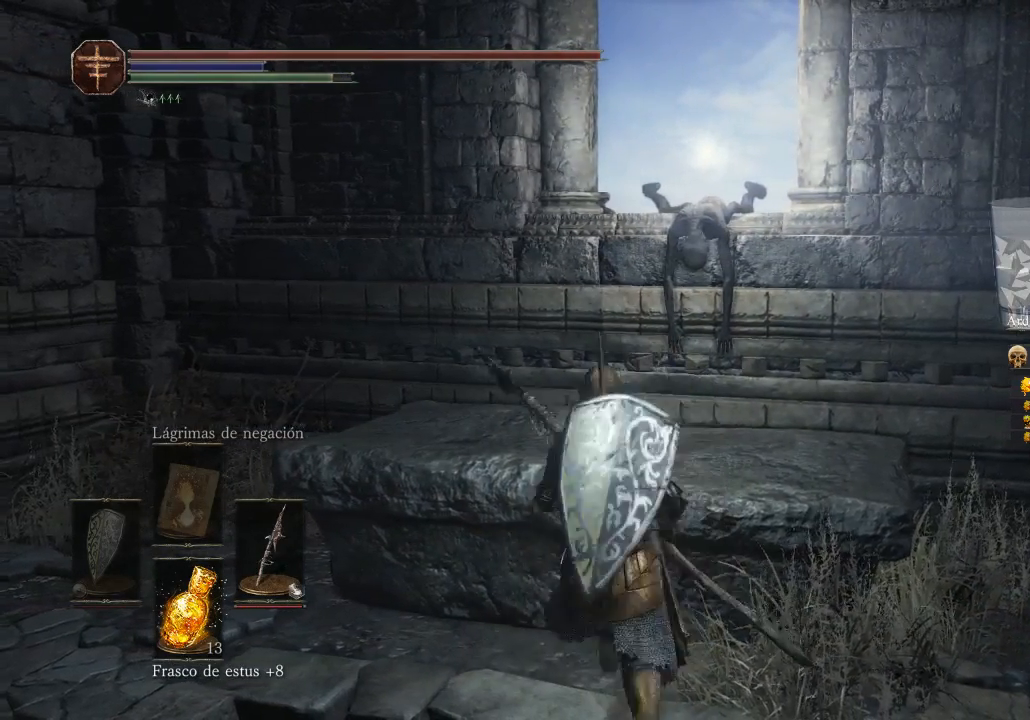
{"buttons": ["B", "L3"], "left_stick": "up", "right_stick": "center", "events": [[433, "B", "up"], [500, "B", "down"]]}
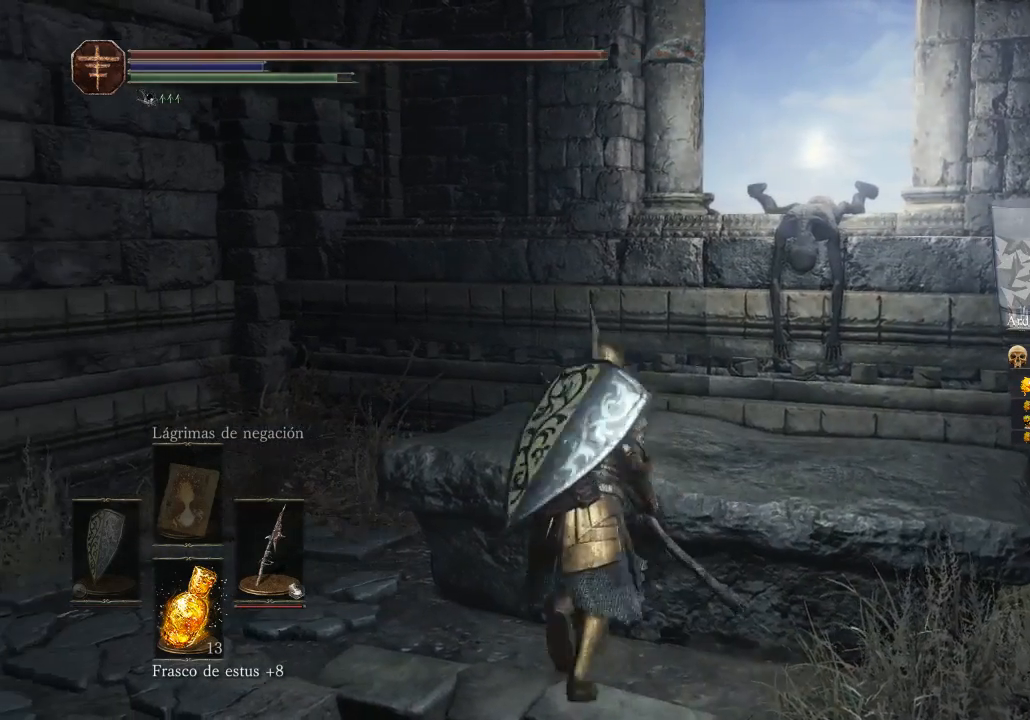
{"buttons": [], "left_stick": "up-right", "right_stick": "center", "events": [[200, "L3", "up"], [333, "B", "up"], [467, "left_stick", "up-right"]]}
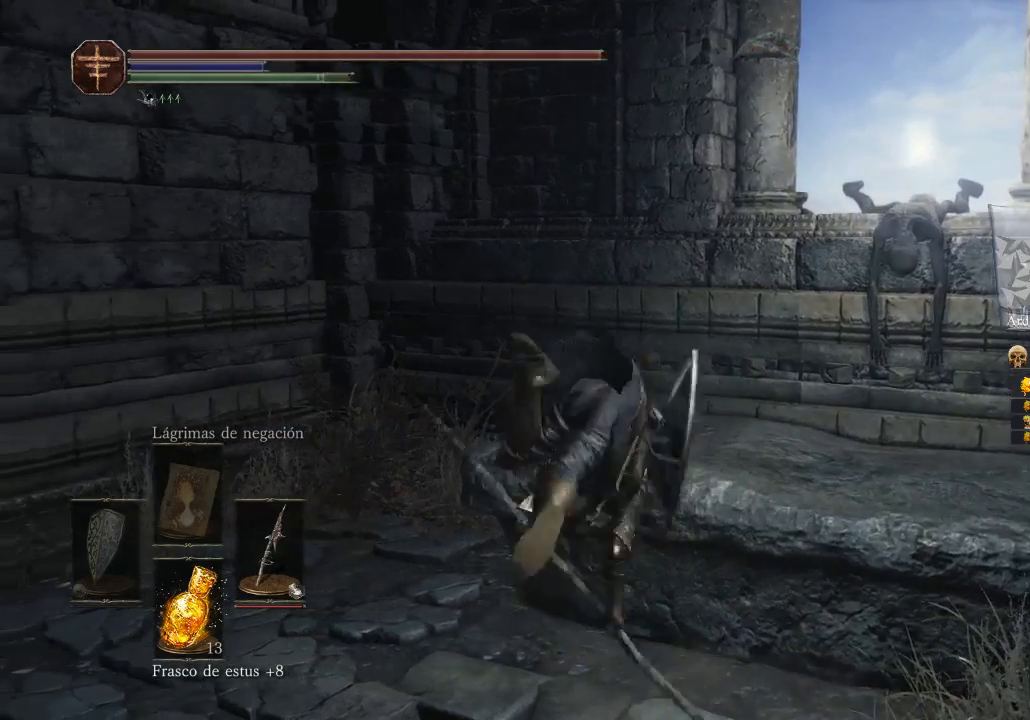
{"buttons": [], "left_stick": "center", "right_stick": "right", "events": [[100, "left_stick", "center"], [267, "right_stick", "right"]]}
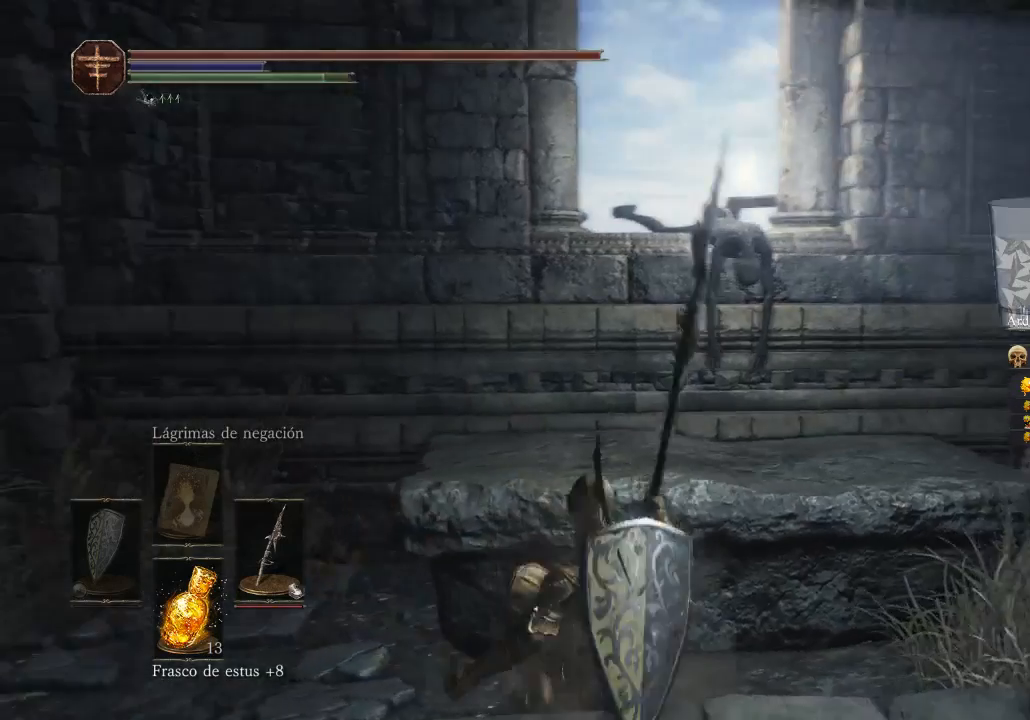
{"buttons": [], "left_stick": "center", "right_stick": "right", "events": [[200, "right_stick", "center"], [500, "right_stick", "right"]]}
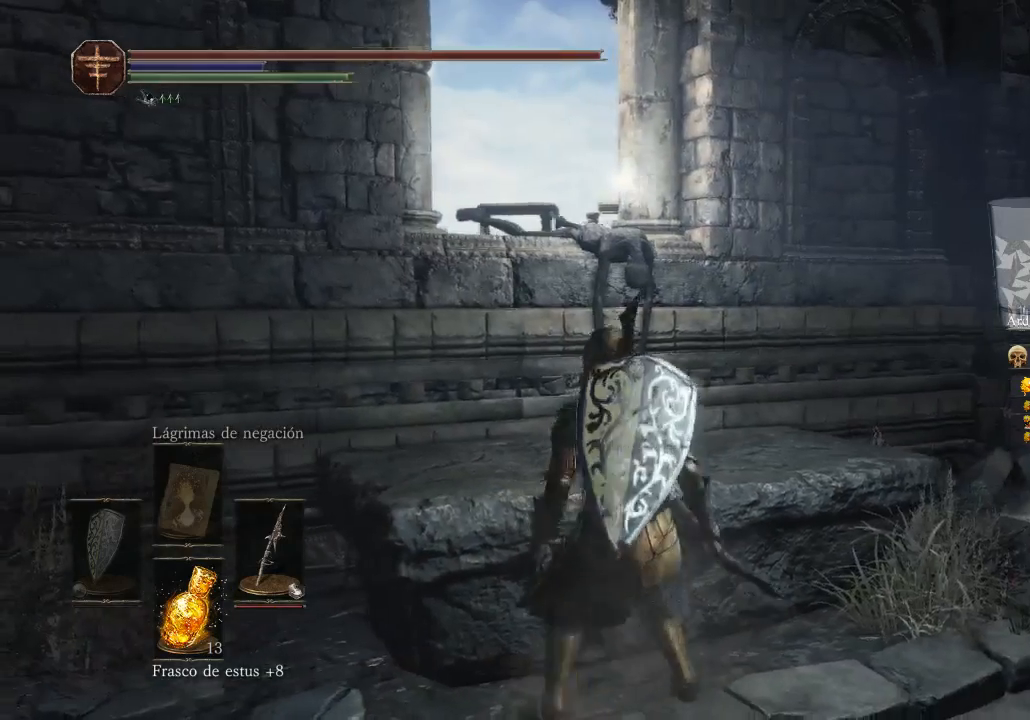
{"buttons": [], "left_stick": "center", "right_stick": "right", "events": []}
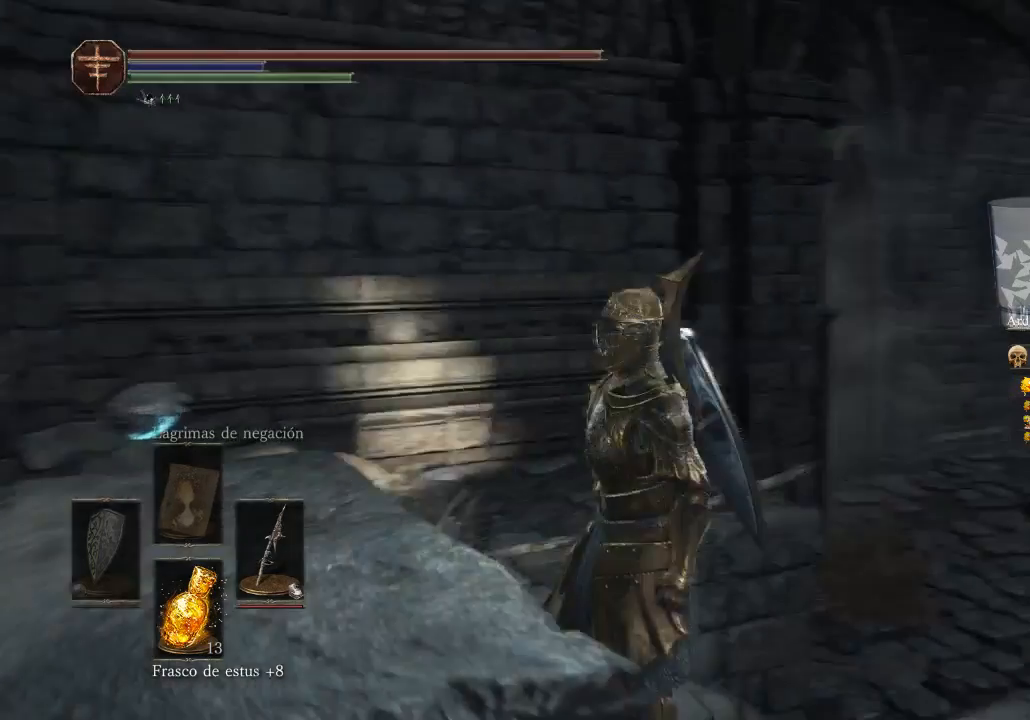
{"buttons": [], "left_stick": "center", "right_stick": "center", "events": [[267, "right_stick", "center"]]}
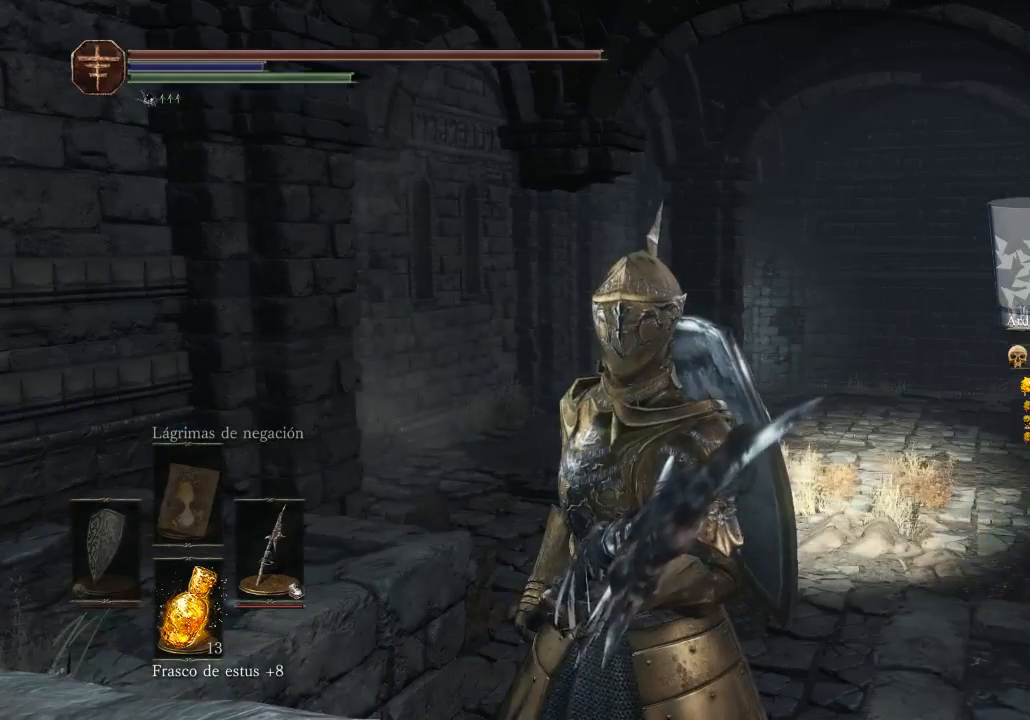
{"buttons": [], "left_stick": "center", "right_stick": "center", "events": [[167, "START", "down"], [400, "START", "up"]]}
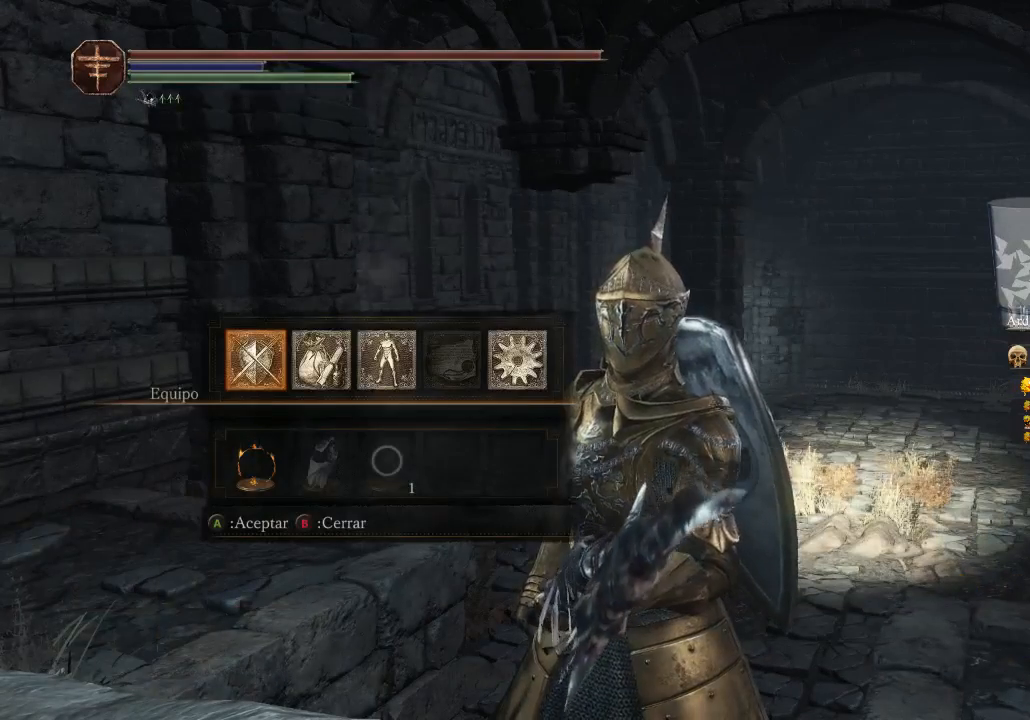
{"buttons": [], "left_stick": "center", "right_stick": "center", "events": []}
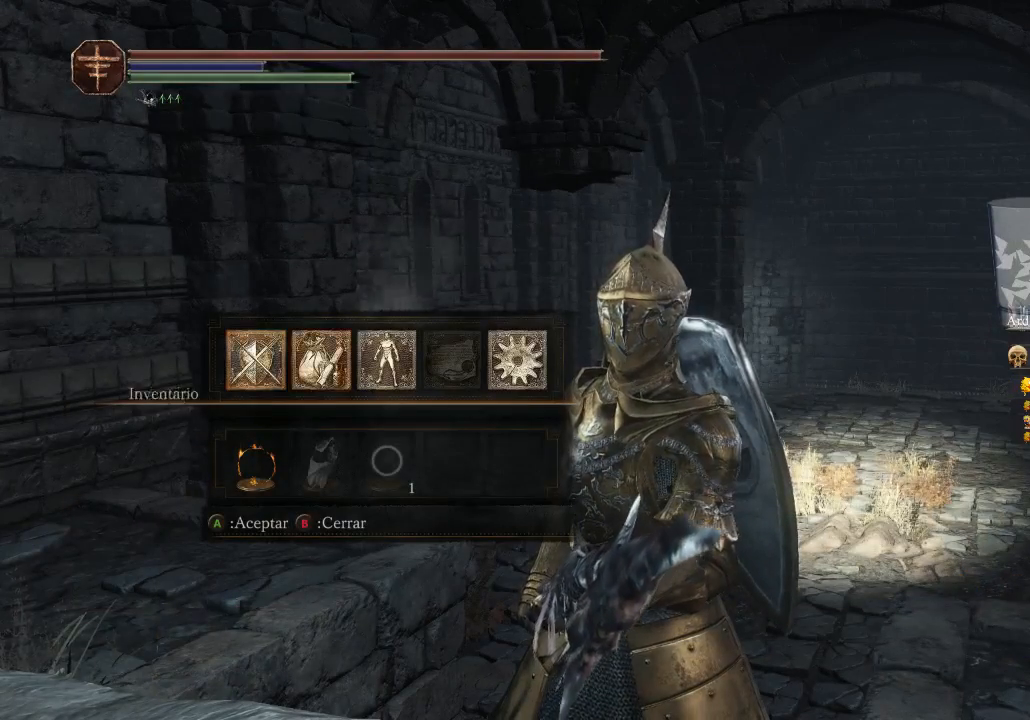
{"buttons": [], "left_stick": "center", "right_stick": "center", "events": [[67, "DPAD_RIGHT", "down"], [200, "DPAD_RIGHT", "up"], [300, "DPAD_RIGHT", "down"], [400, "DPAD_RIGHT", "up"]]}
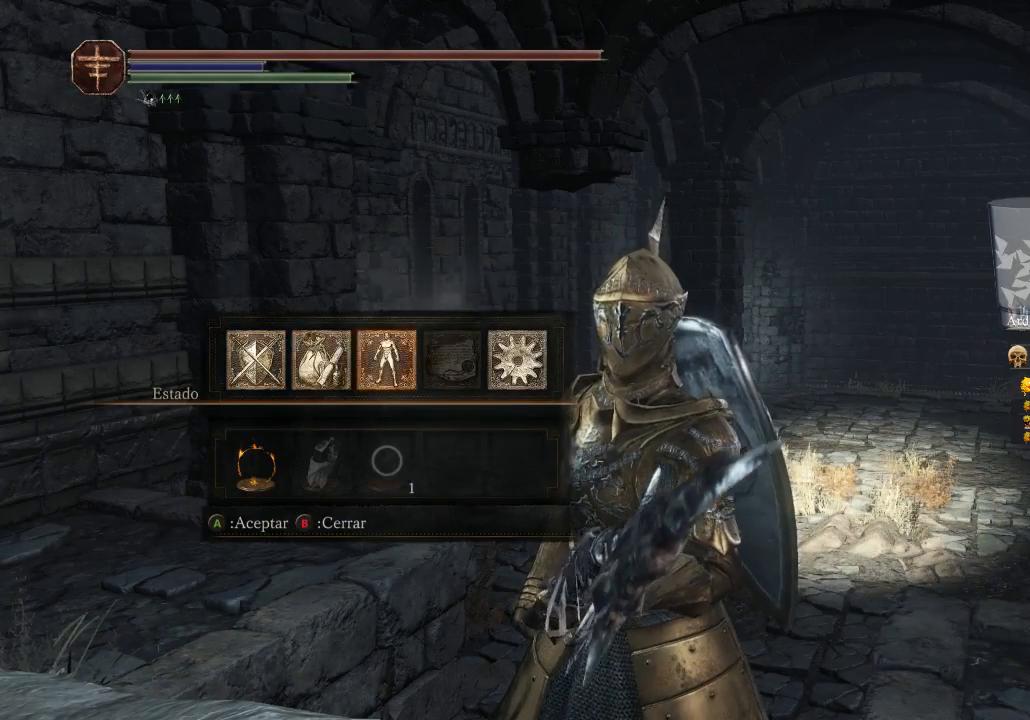
{"buttons": ["A", "DPAD_RIGHT"], "left_stick": "center", "right_stick": "center", "events": [[67, "DPAD_RIGHT", "down"], [233, "DPAD_RIGHT", "up"], [433, "DPAD_RIGHT", "down"], [500, "A", "down"]]}
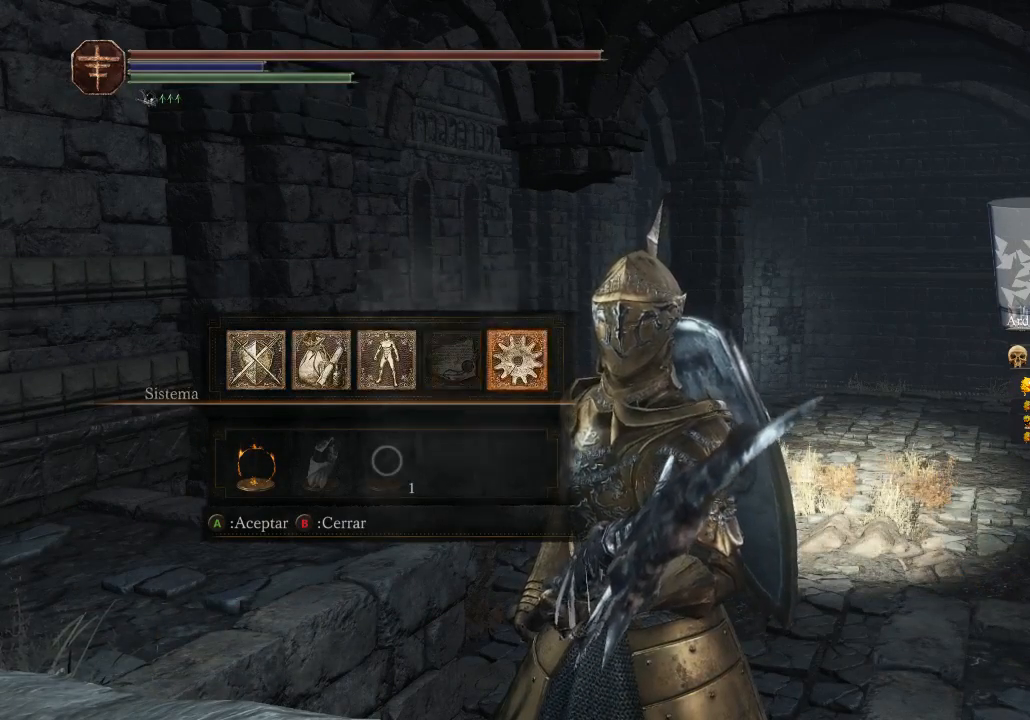
{"buttons": [], "left_stick": "center", "right_stick": "center", "events": [[100, "DPAD_RIGHT", "up"], [167, "A", "up"]]}
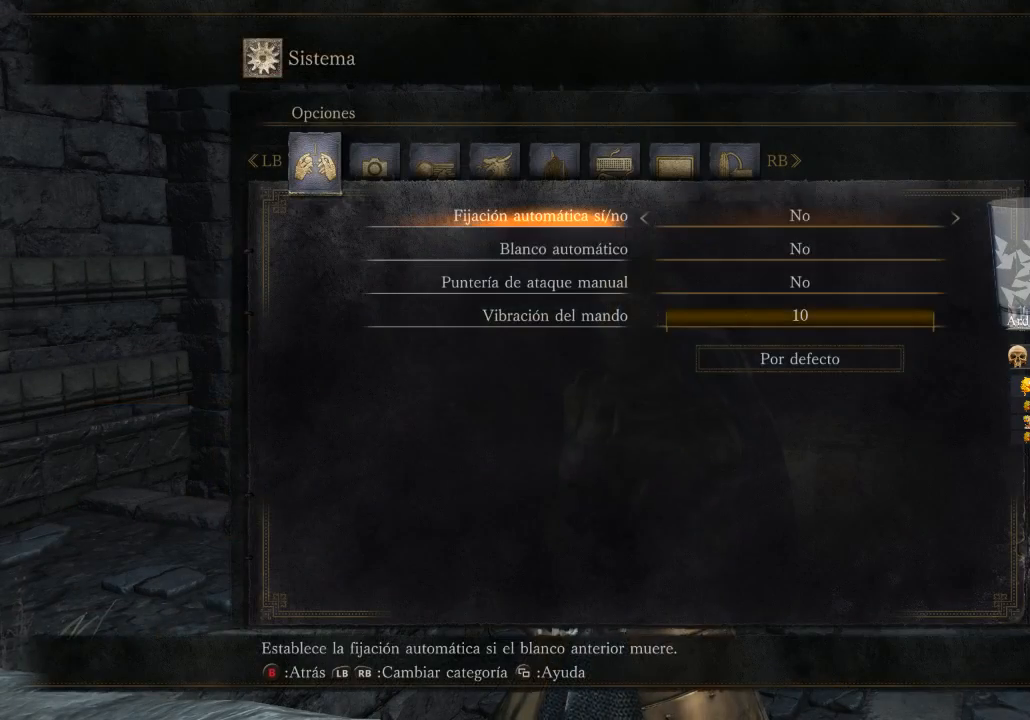
{"buttons": [], "left_stick": "center", "right_stick": "center", "events": []}
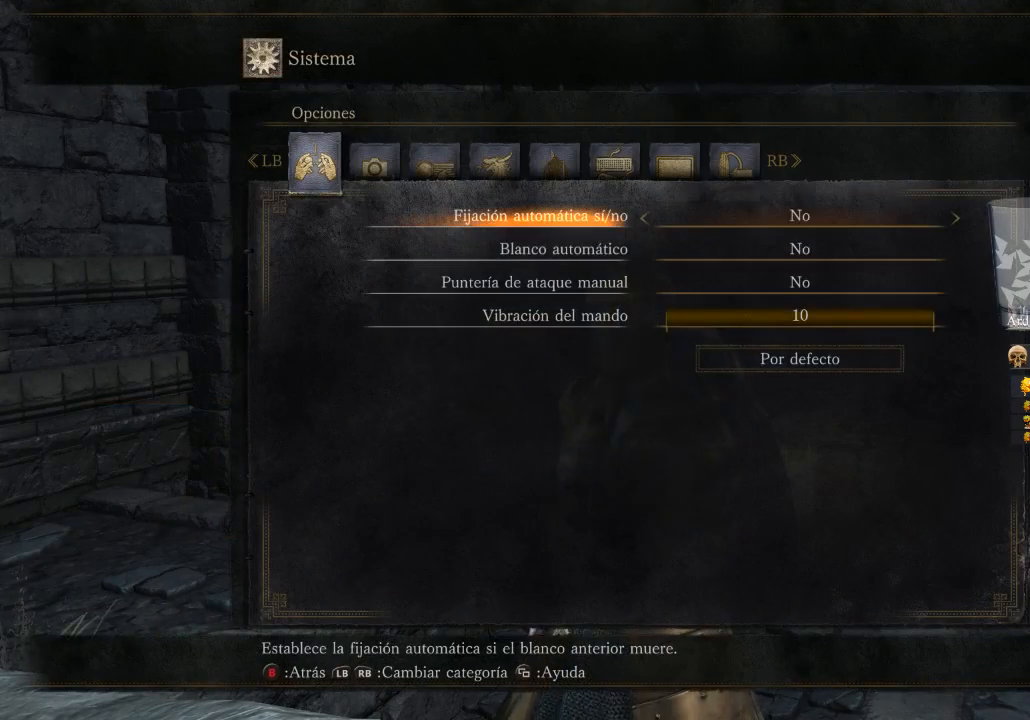
{"buttons": [], "left_stick": "center", "right_stick": "center", "events": [[367, "R1", "down"], [500, "R1", "up"]]}
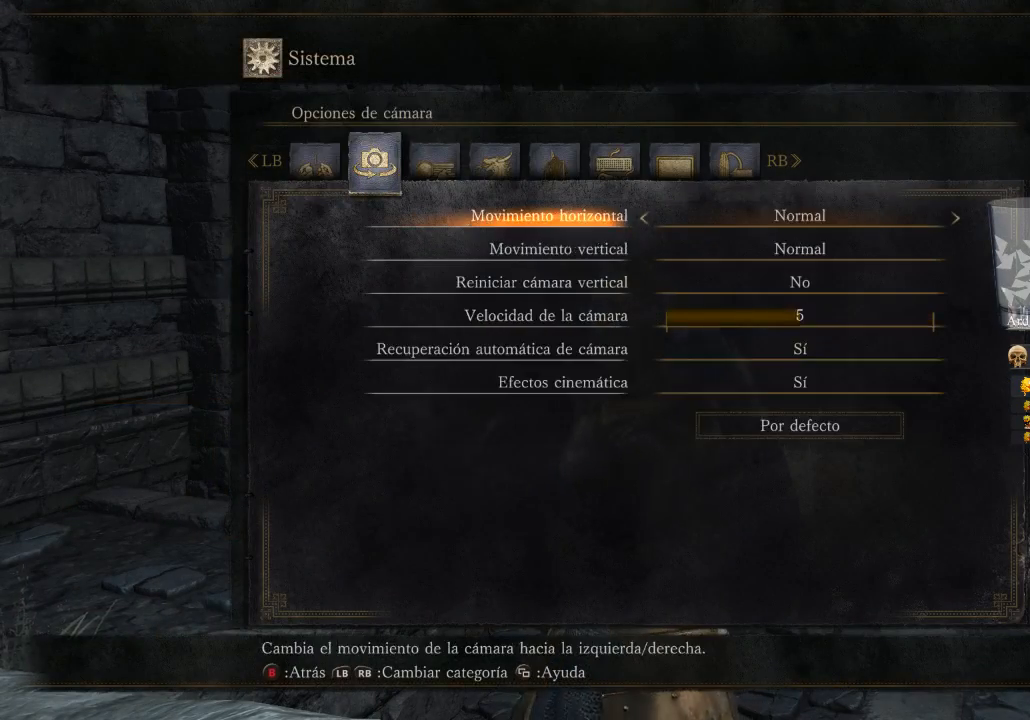
{"buttons": [], "left_stick": "center", "right_stick": "center", "events": [[167, "R1", "down"], [300, "R1", "up"], [333, "R1", "down"], [500, "R1", "up"]]}
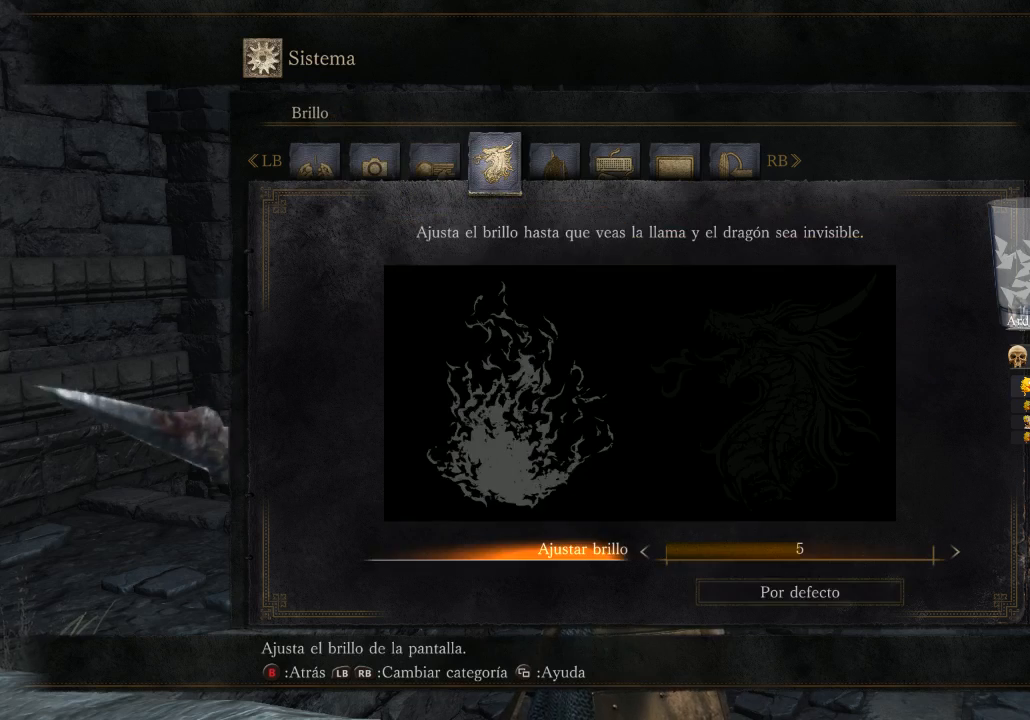
{"buttons": [], "left_stick": "center", "right_stick": "center", "events": [[200, "R1", "down"], [333, "R1", "up"]]}
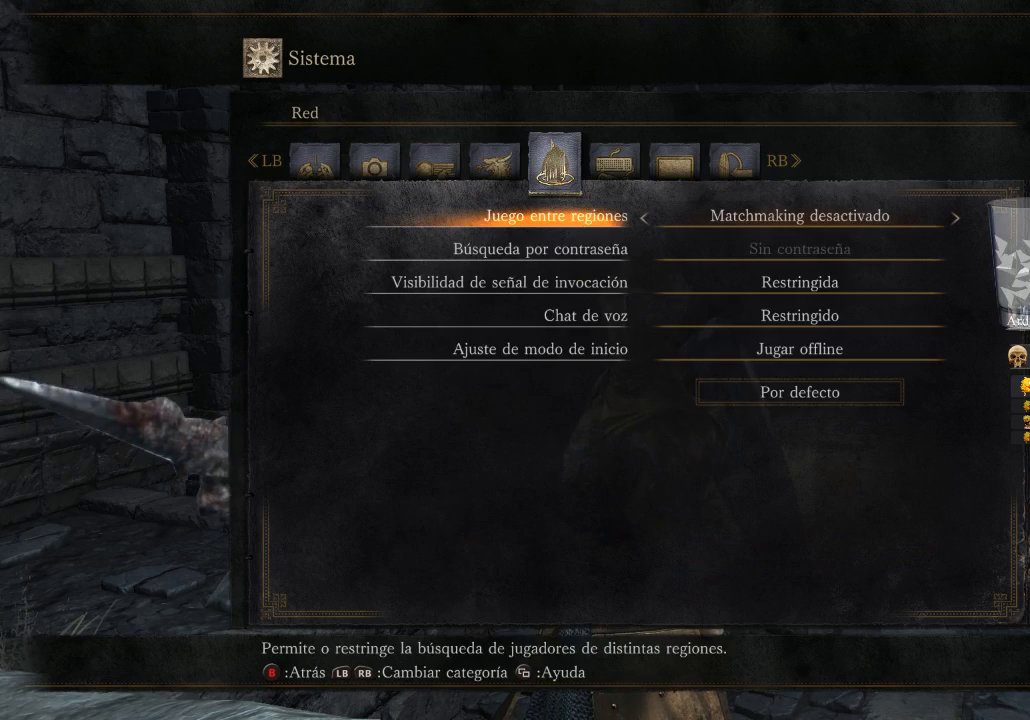
{"buttons": [], "left_stick": "center", "right_stick": "center", "events": [[200, "R1", "down"], [300, "R1", "up"]]}